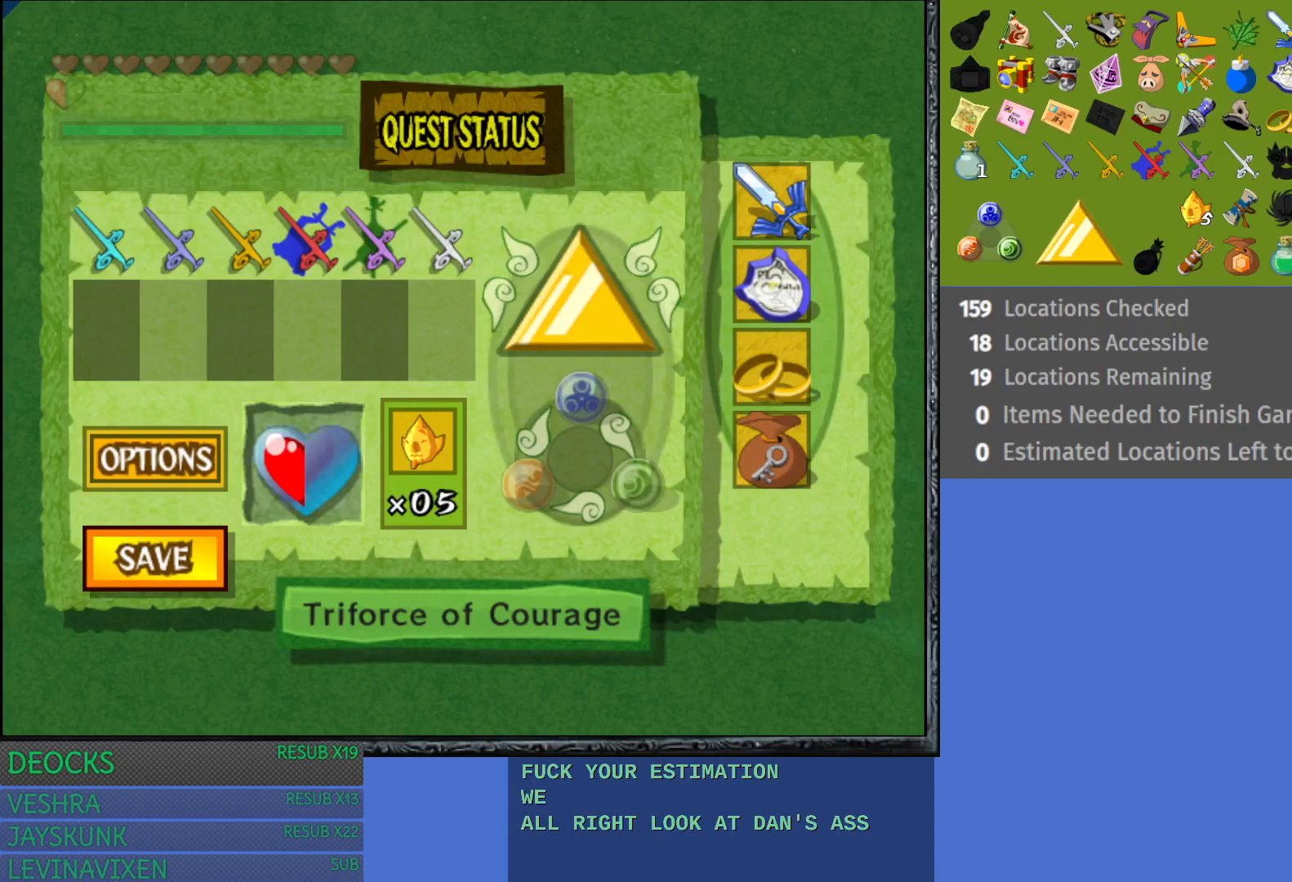
Gameplay with a controller (PlayStation layout); each line is a JSON object with the inputs held at the frame after it. "events" lists button and stick changes between this image and that frame as [ms after this image, input, new state], when the widget could be followed in between. Not read: L3 R3.
{"buttons": [], "left_stick": "center", "right_stick": "center", "events": []}
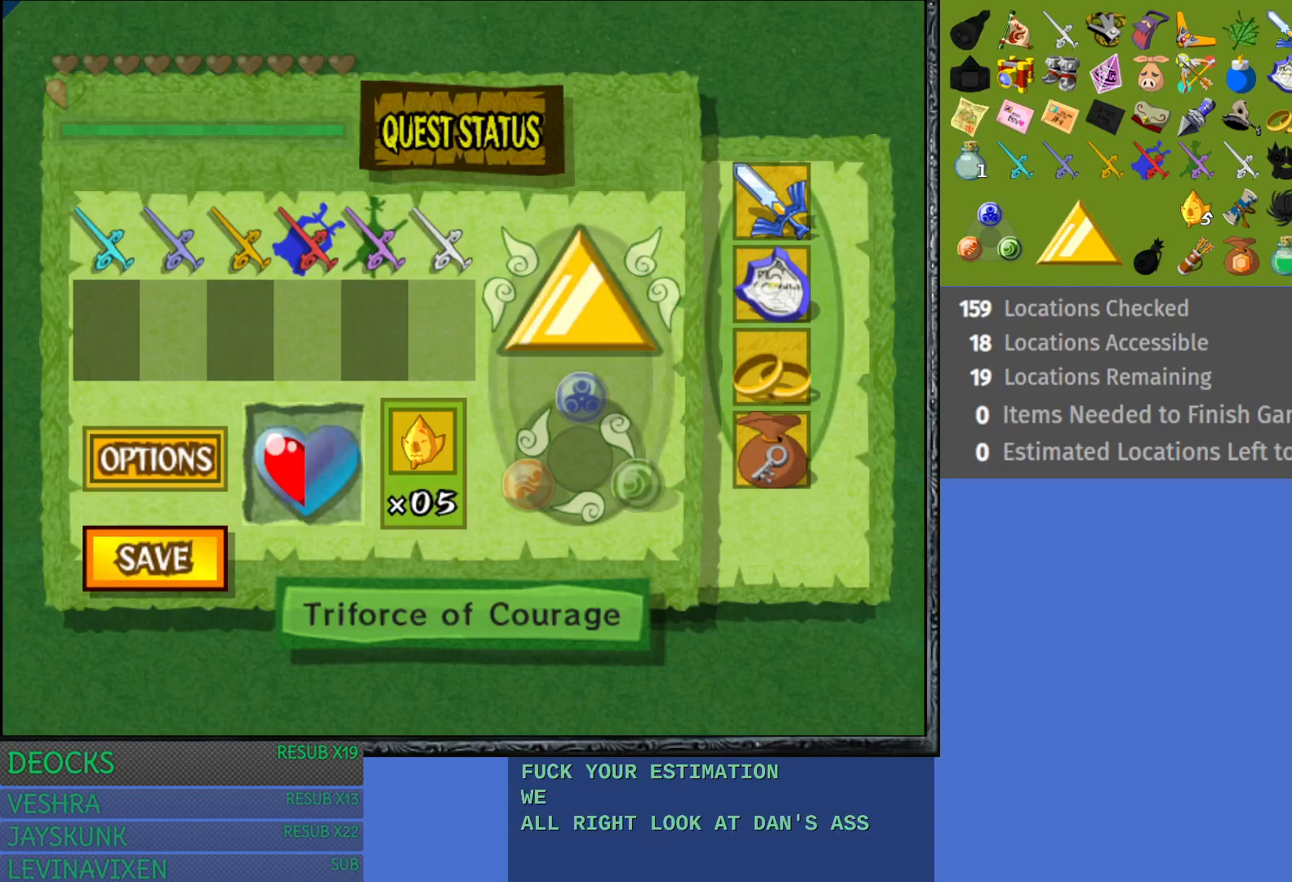
{"buttons": [], "left_stick": "center", "right_stick": "center", "events": [[233, "CROSS", "down"], [333, "CROSS", "up"]]}
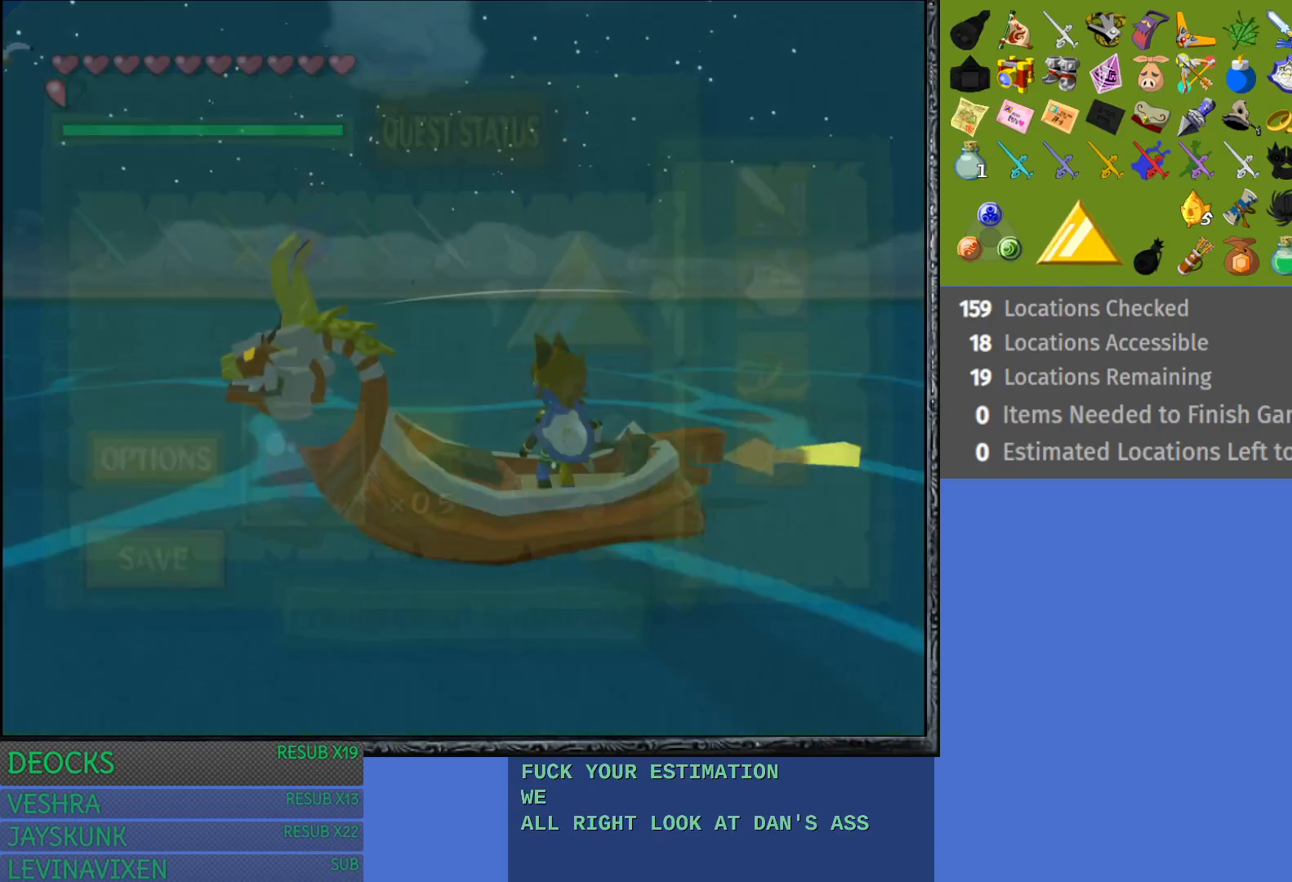
{"buttons": [], "left_stick": "center", "right_stick": "center", "events": []}
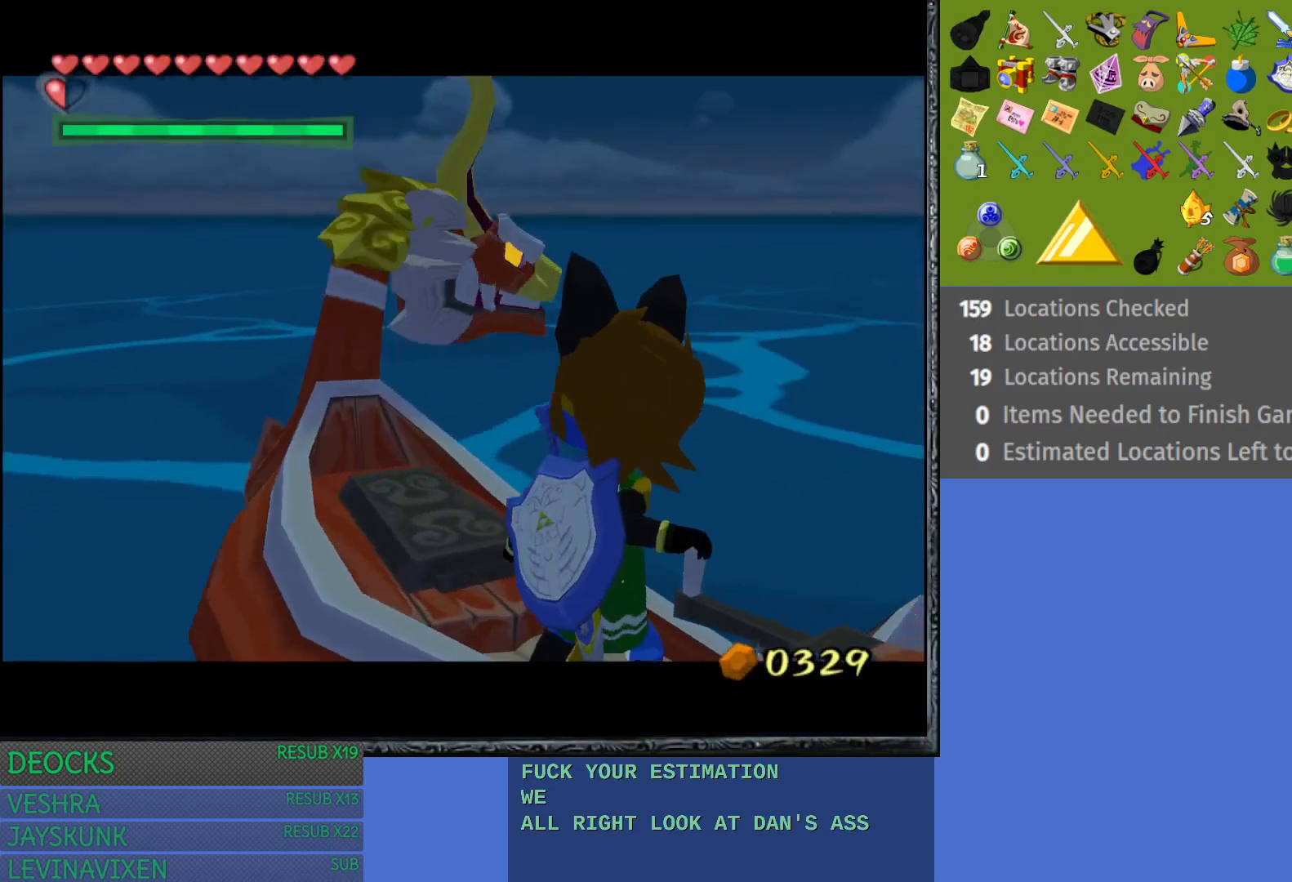
{"buttons": [], "left_stick": "center", "right_stick": "center", "events": []}
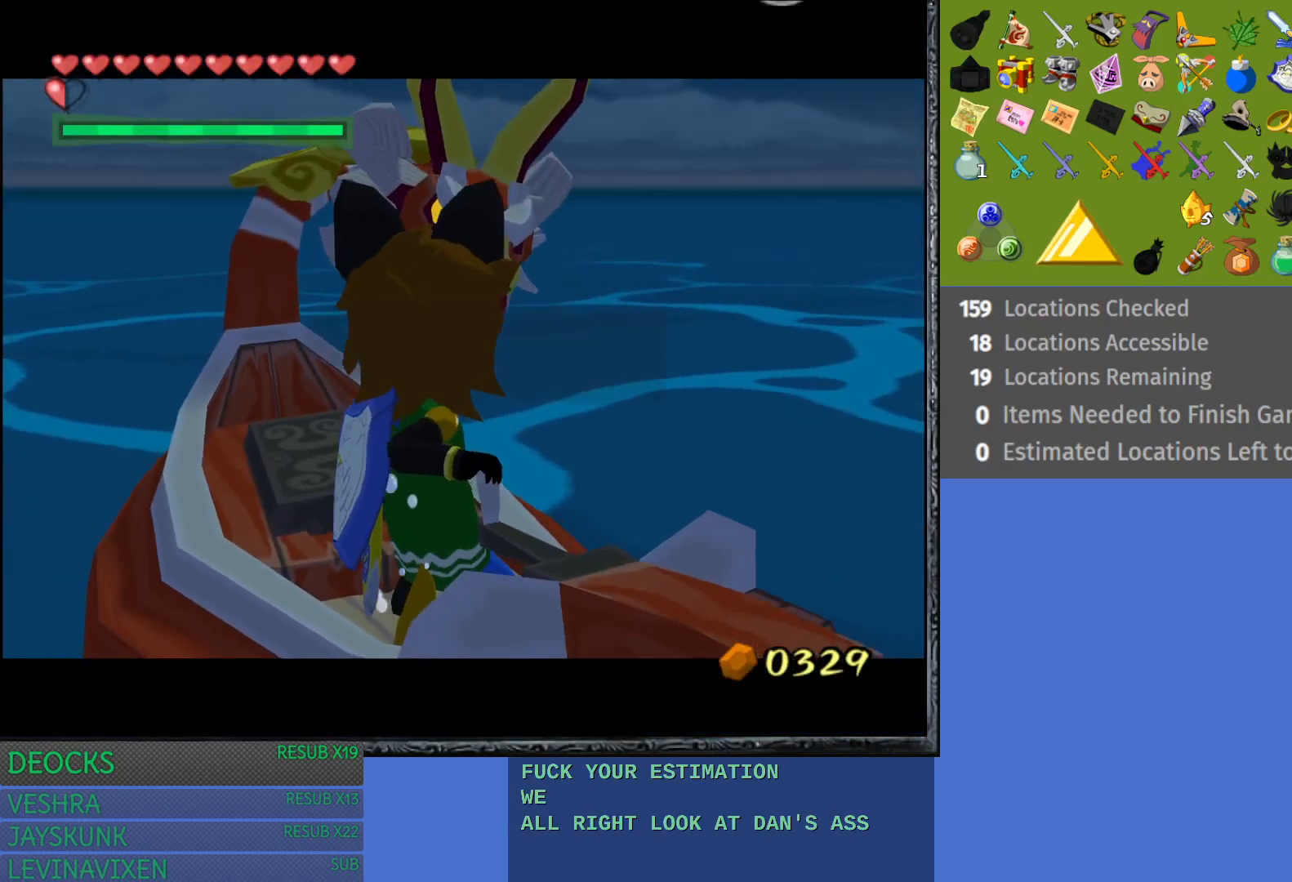
{"buttons": [], "left_stick": "center", "right_stick": "center", "events": []}
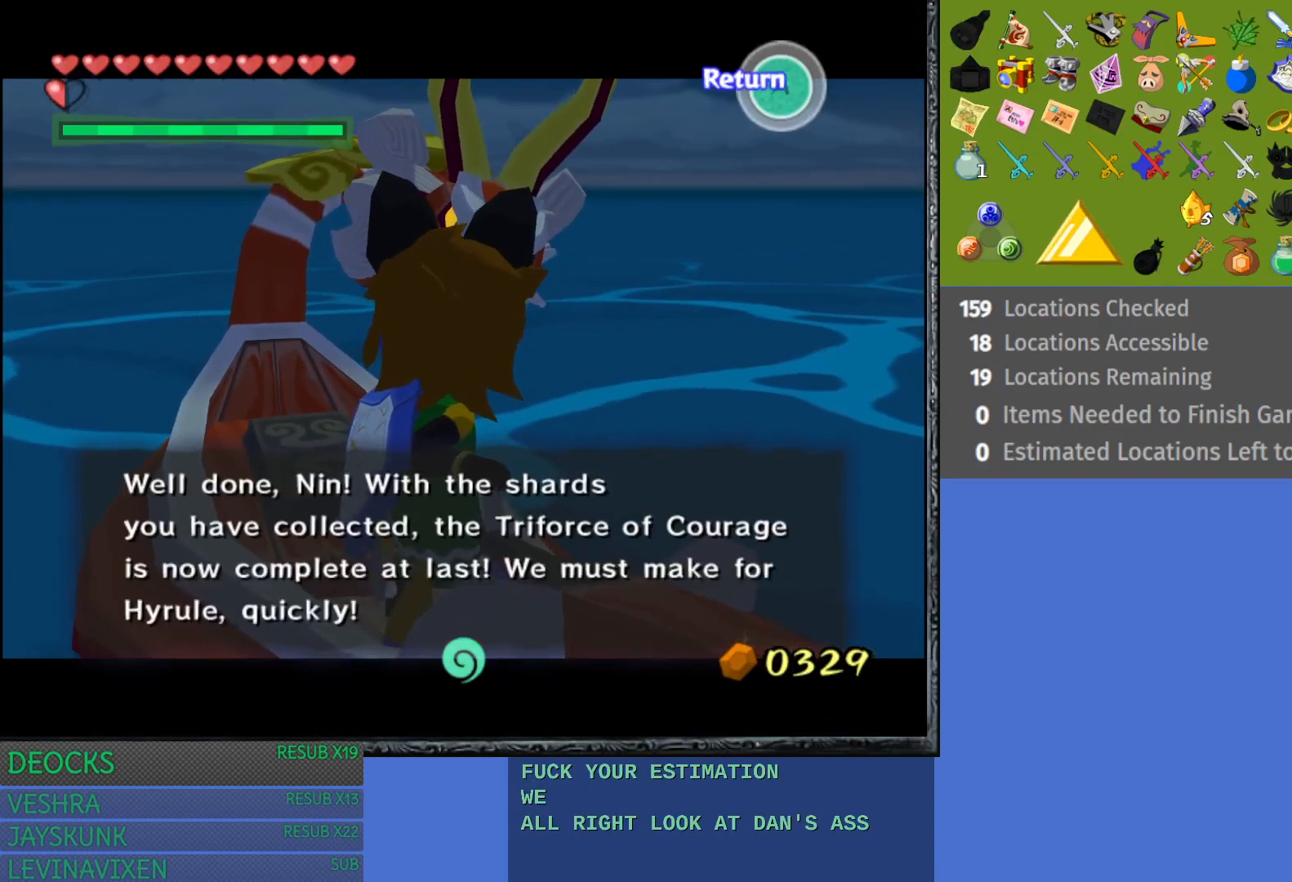
{"buttons": [], "left_stick": "center", "right_stick": "center", "events": [[17, "CROSS", "down"], [133, "CROSS", "up"], [217, "CROSS", "down"], [300, "CROSS", "up"], [383, "CROSS", "down"], [467, "CROSS", "up"]]}
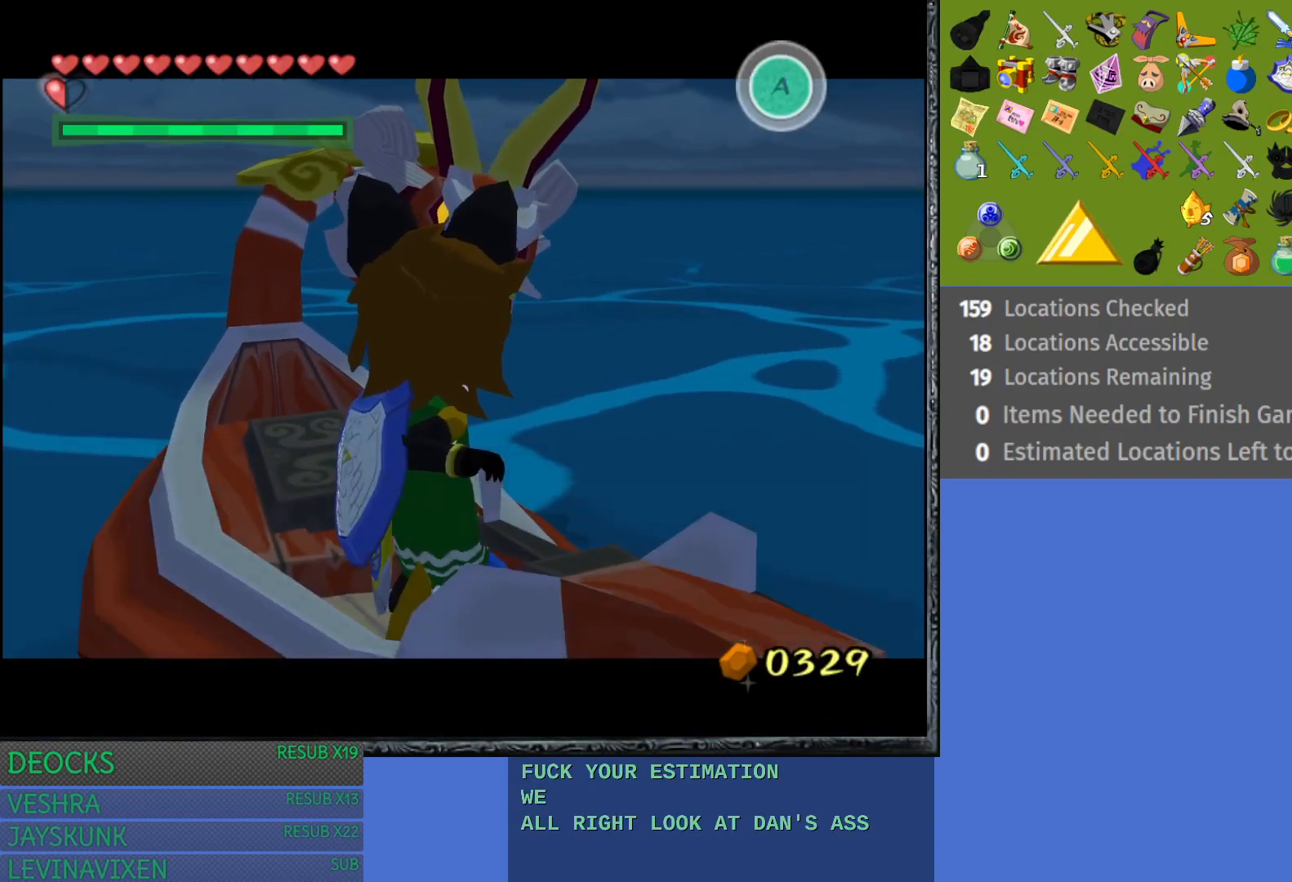
{"buttons": [], "left_stick": "center", "right_stick": "center", "events": []}
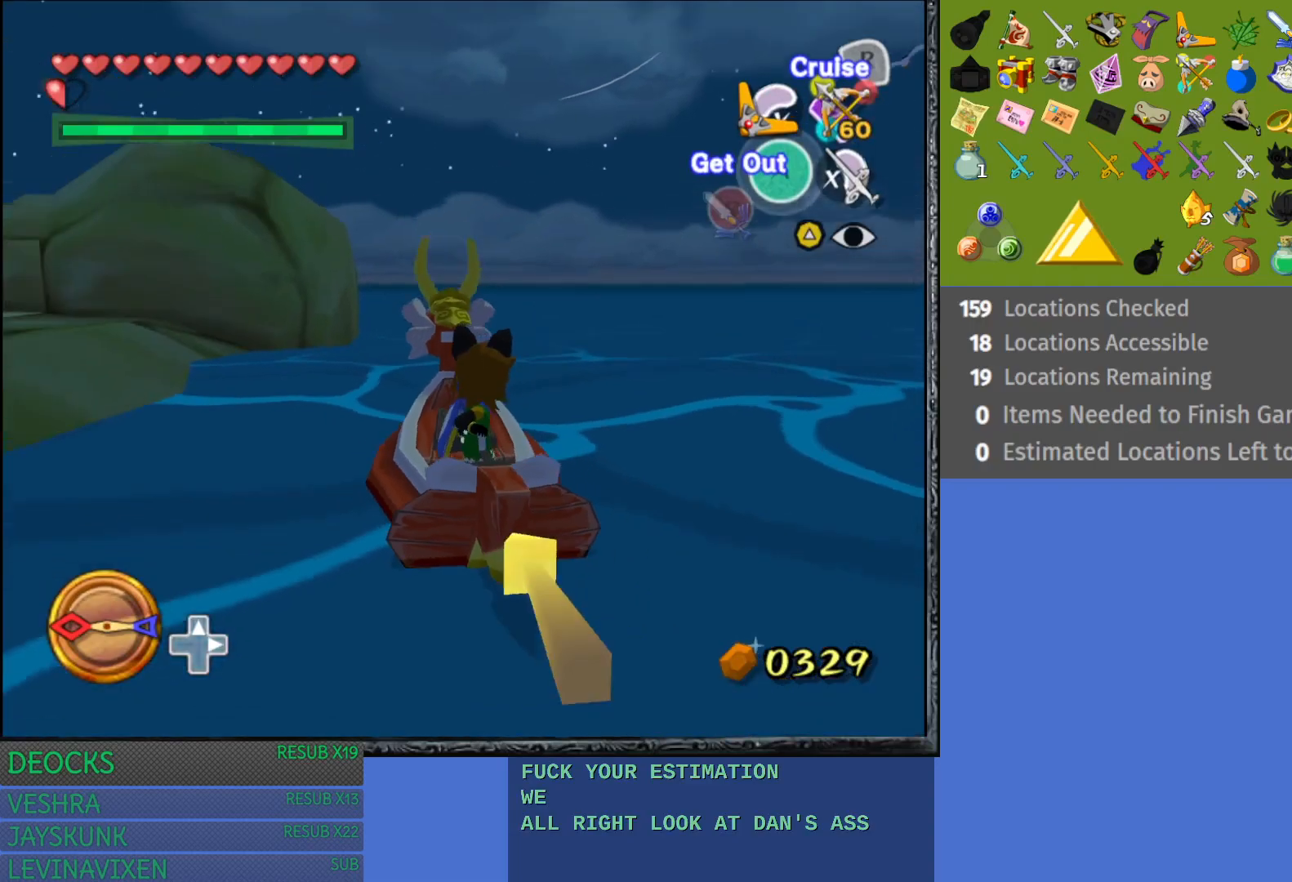
{"buttons": [], "left_stick": "center", "right_stick": "center", "events": [[167, "CIRCLE", "down"], [217, "CIRCLE", "up"]]}
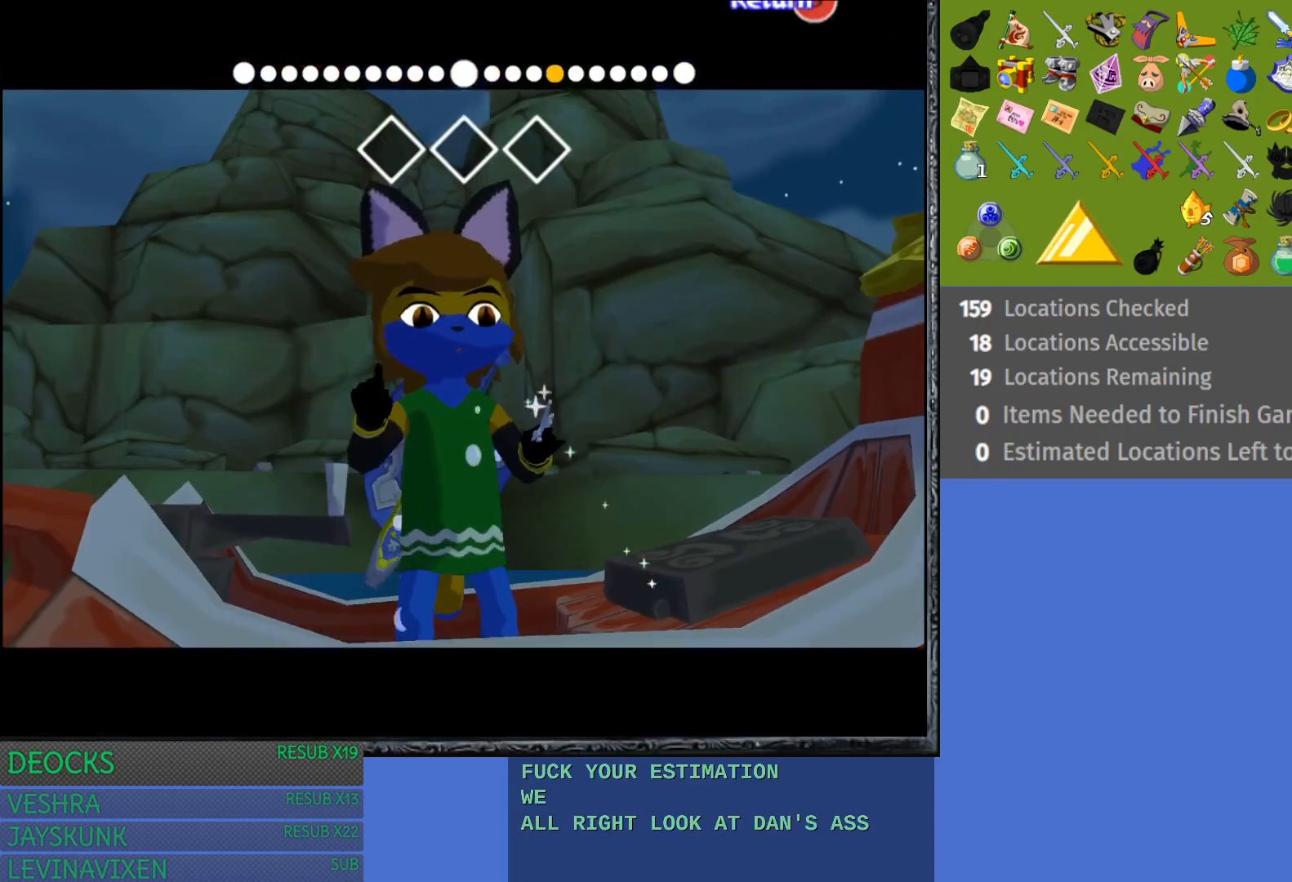
{"buttons": [], "left_stick": "left", "right_stick": "left", "events": [[50, "left_stick", "left"], [200, "right_stick", "down"], [483, "right_stick", "left"]]}
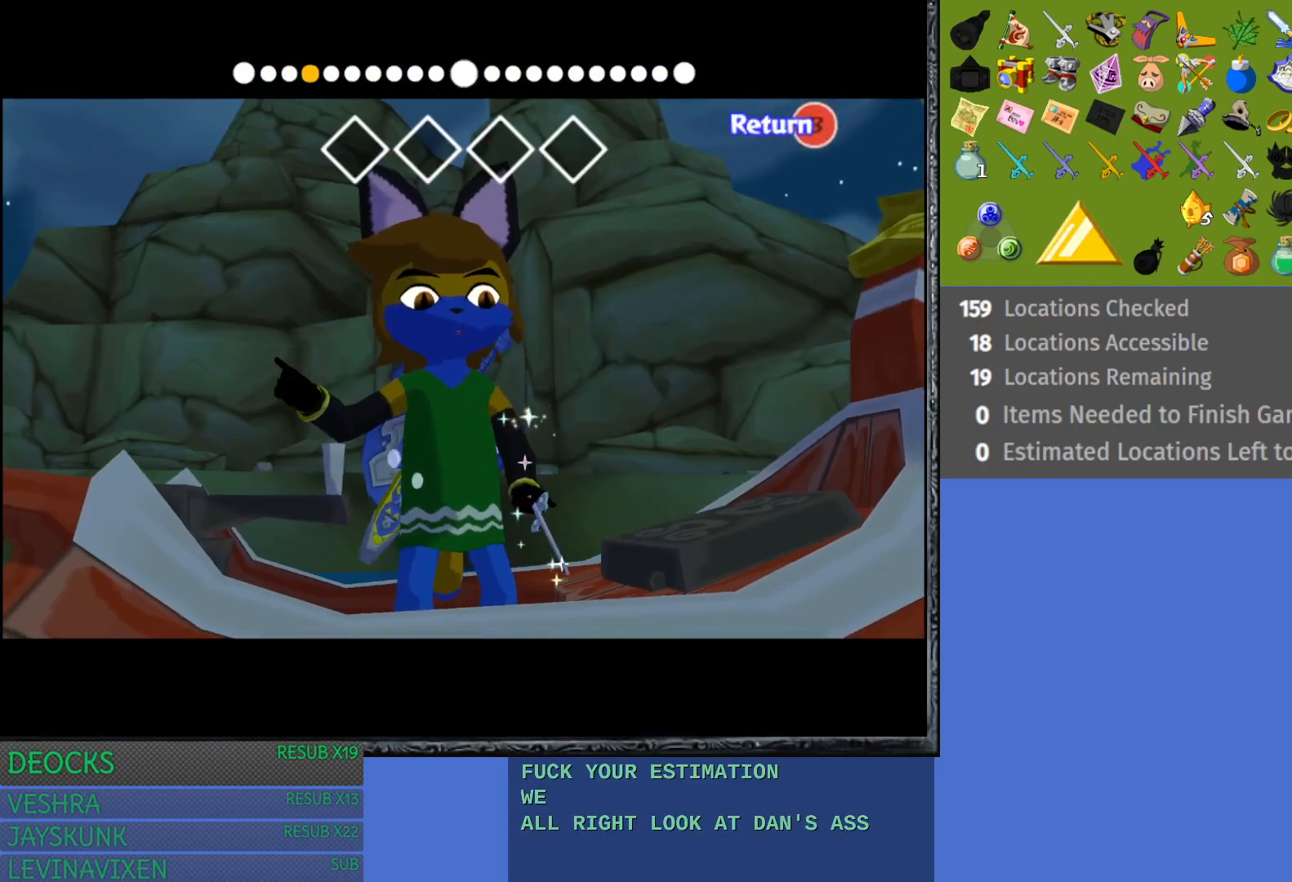
{"buttons": [], "left_stick": "left", "right_stick": "down", "events": [[500, "right_stick", "down"]]}
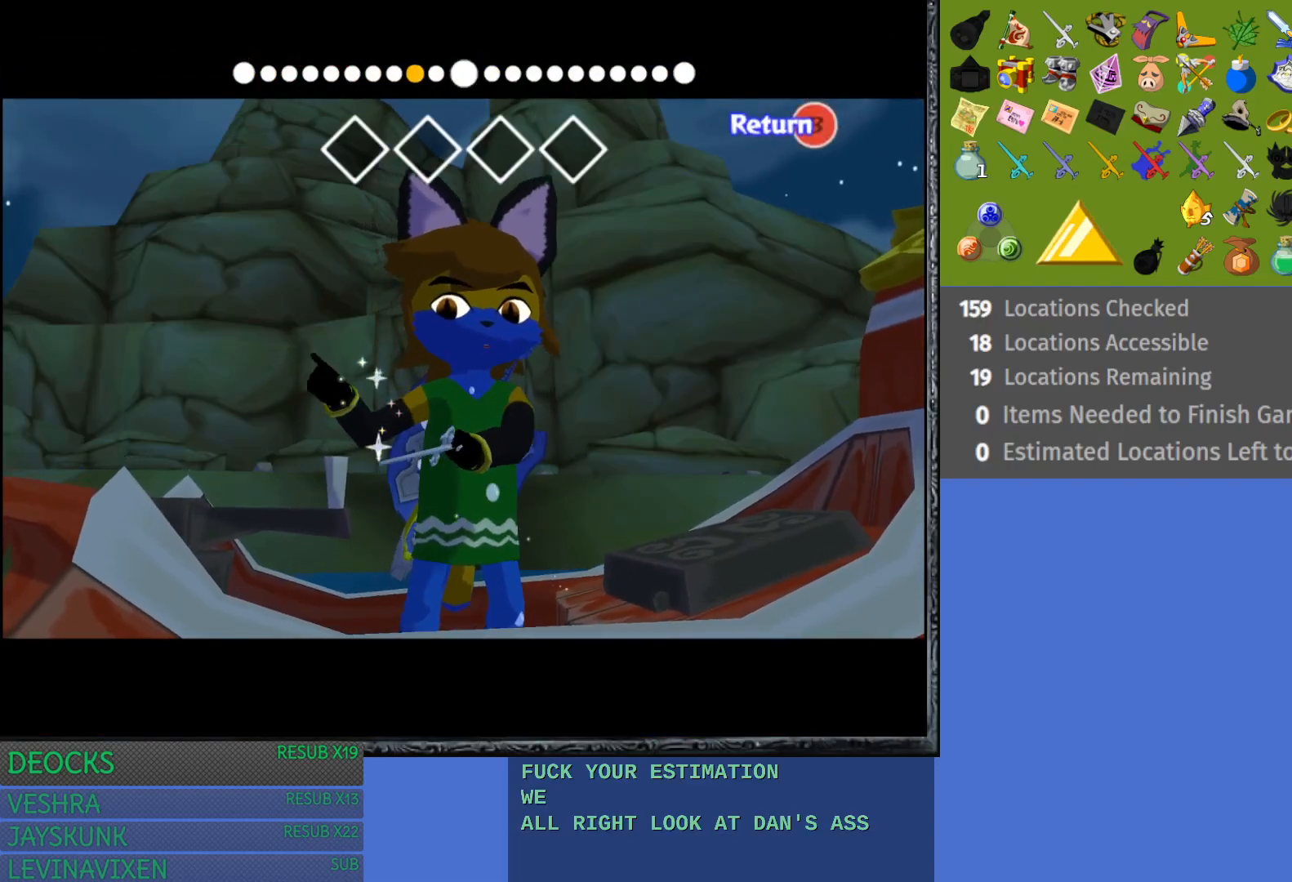
{"buttons": [], "left_stick": "left", "right_stick": "down", "events": []}
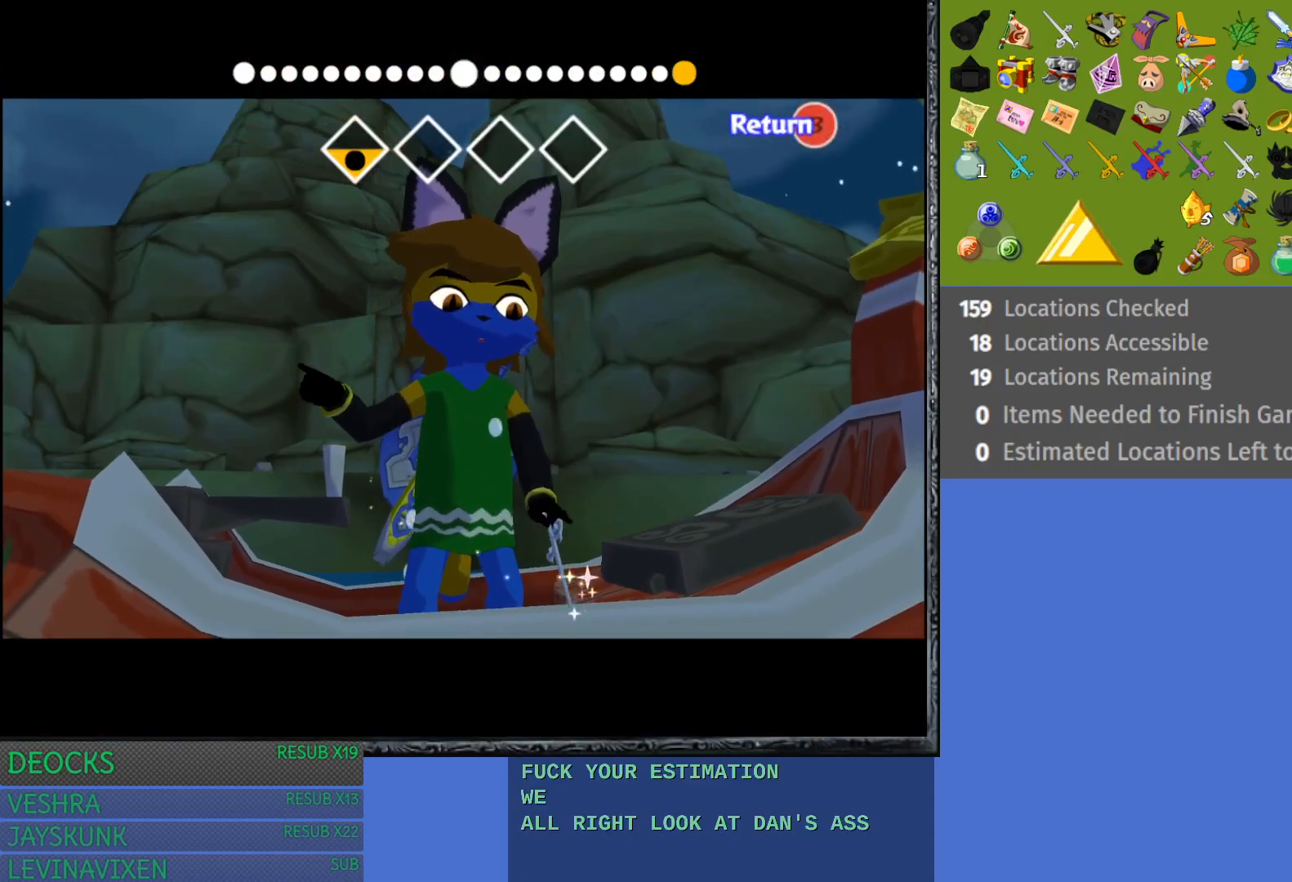
{"buttons": [], "left_stick": "left", "right_stick": "right", "events": [[233, "right_stick", "right"]]}
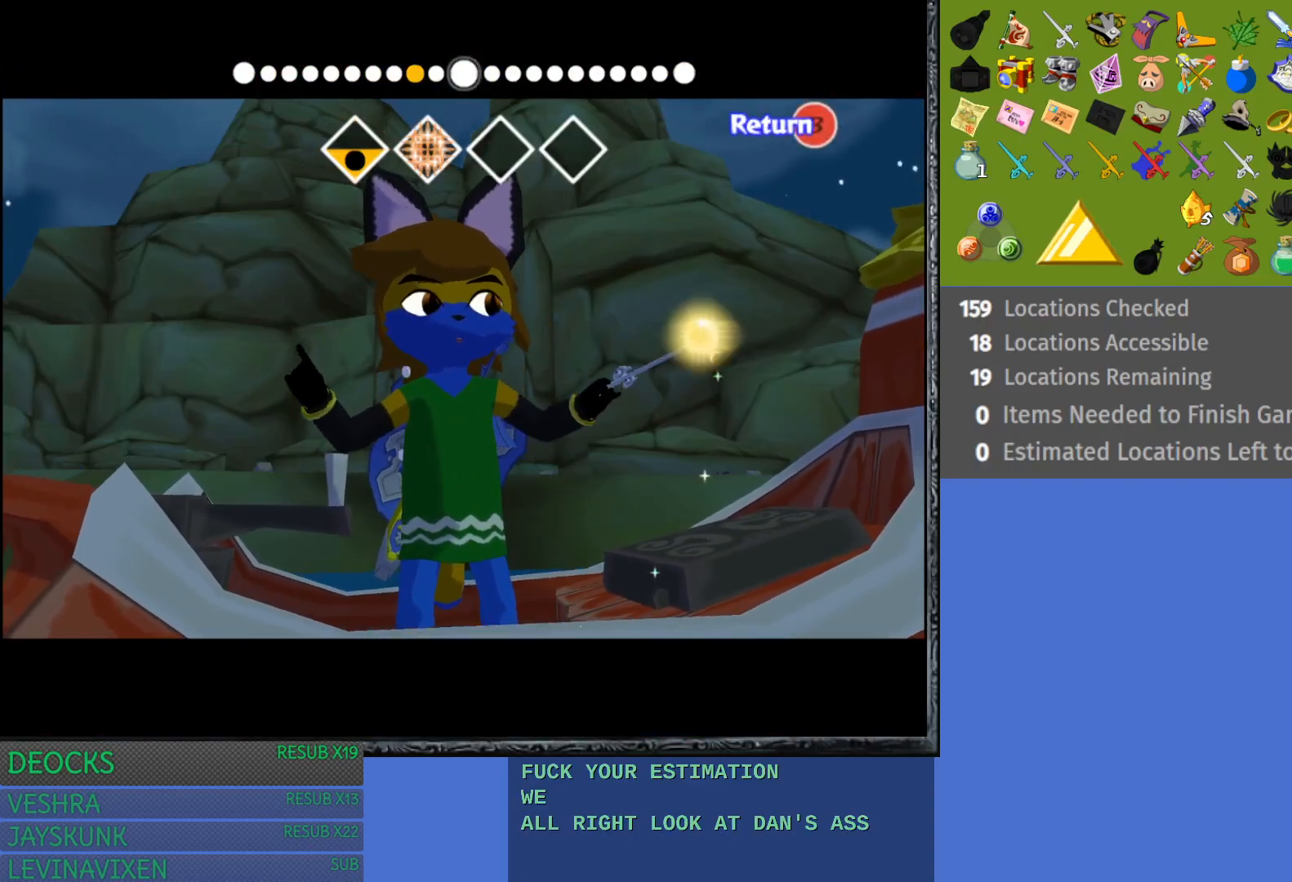
{"buttons": [], "left_stick": "left", "right_stick": "left", "events": [[383, "right_stick", "left"]]}
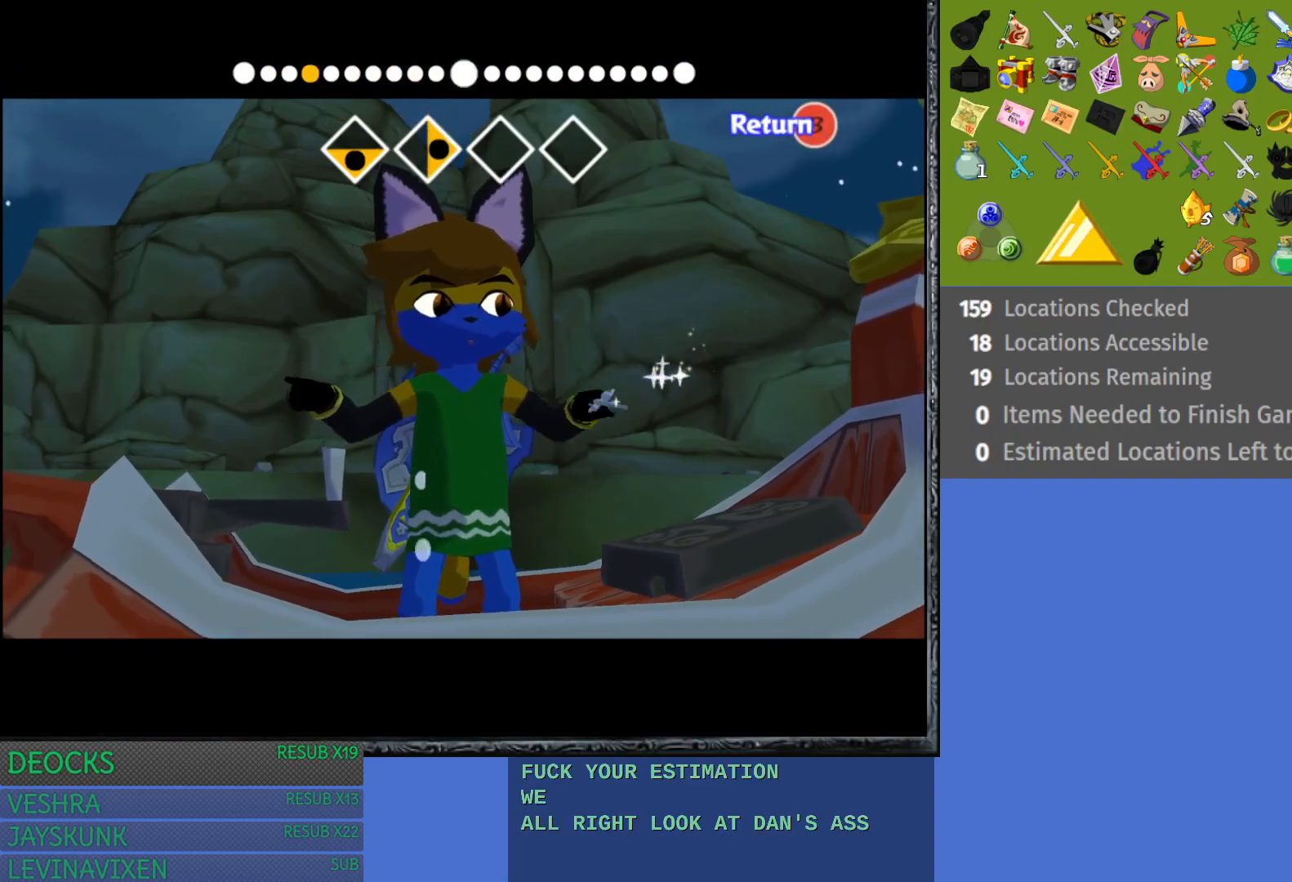
{"buttons": [], "left_stick": "left", "right_stick": "left", "events": []}
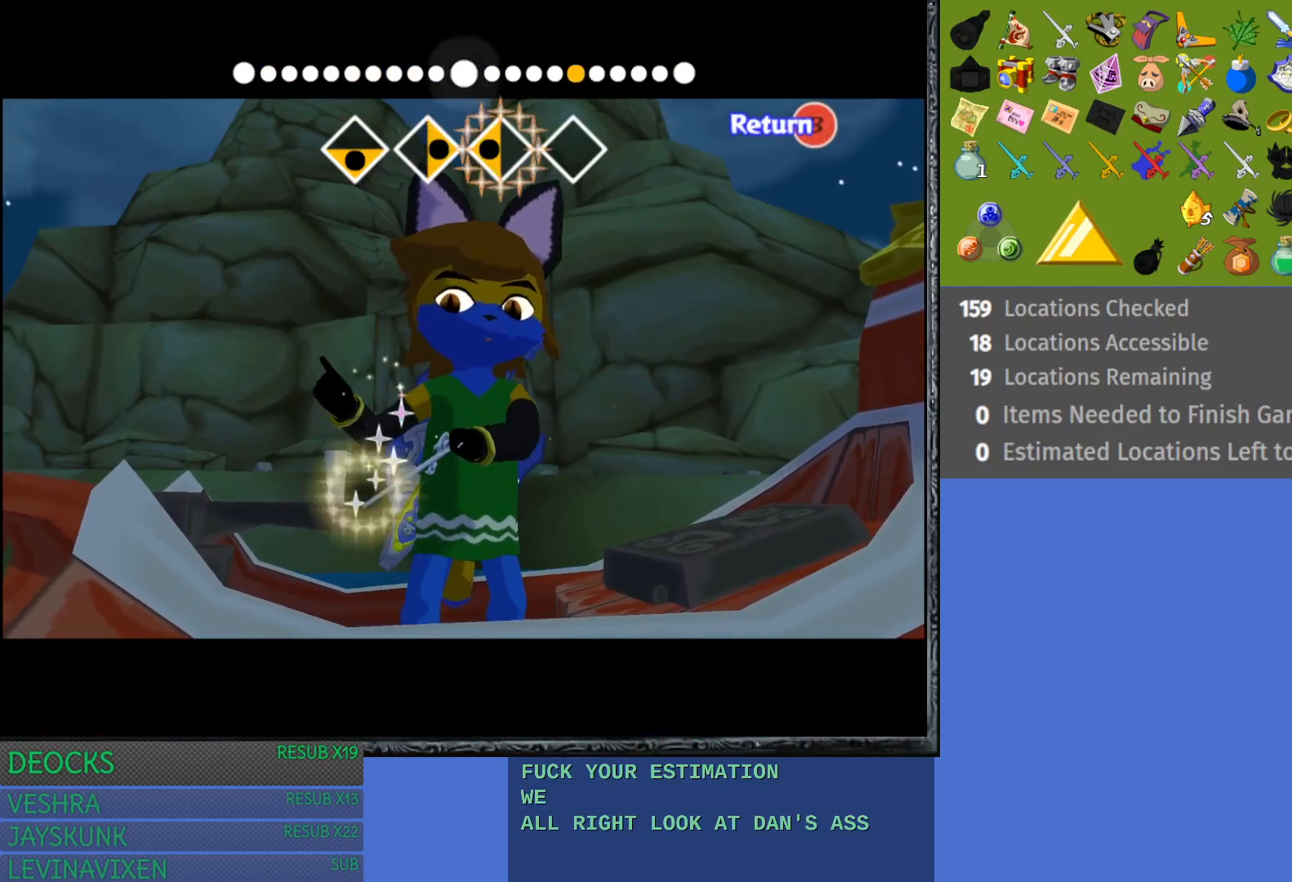
{"buttons": [], "left_stick": "left", "right_stick": "up", "events": [[133, "right_stick", "up"]]}
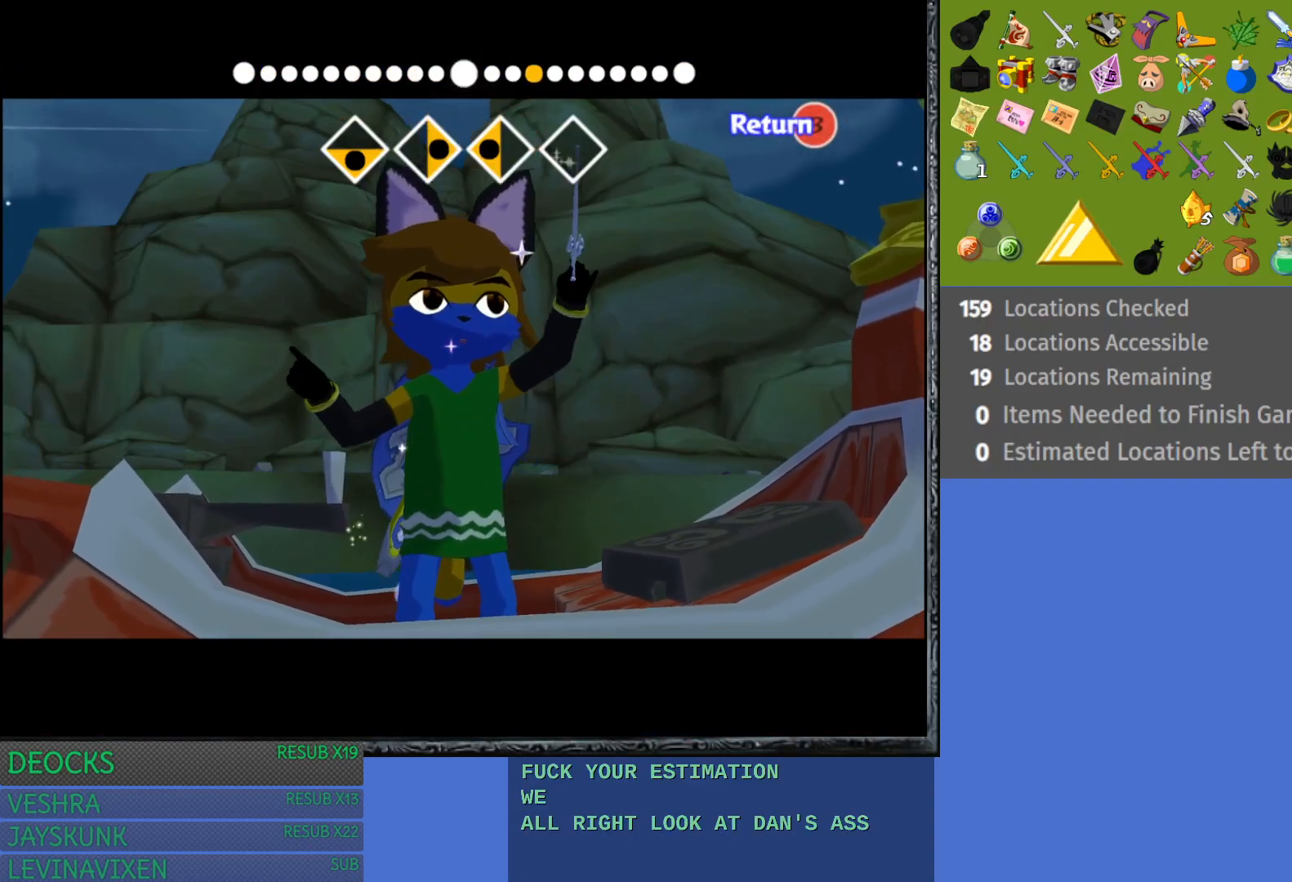
{"buttons": [], "left_stick": "center", "right_stick": "center", "events": [[417, "right_stick", "center"], [483, "left_stick", "center"]]}
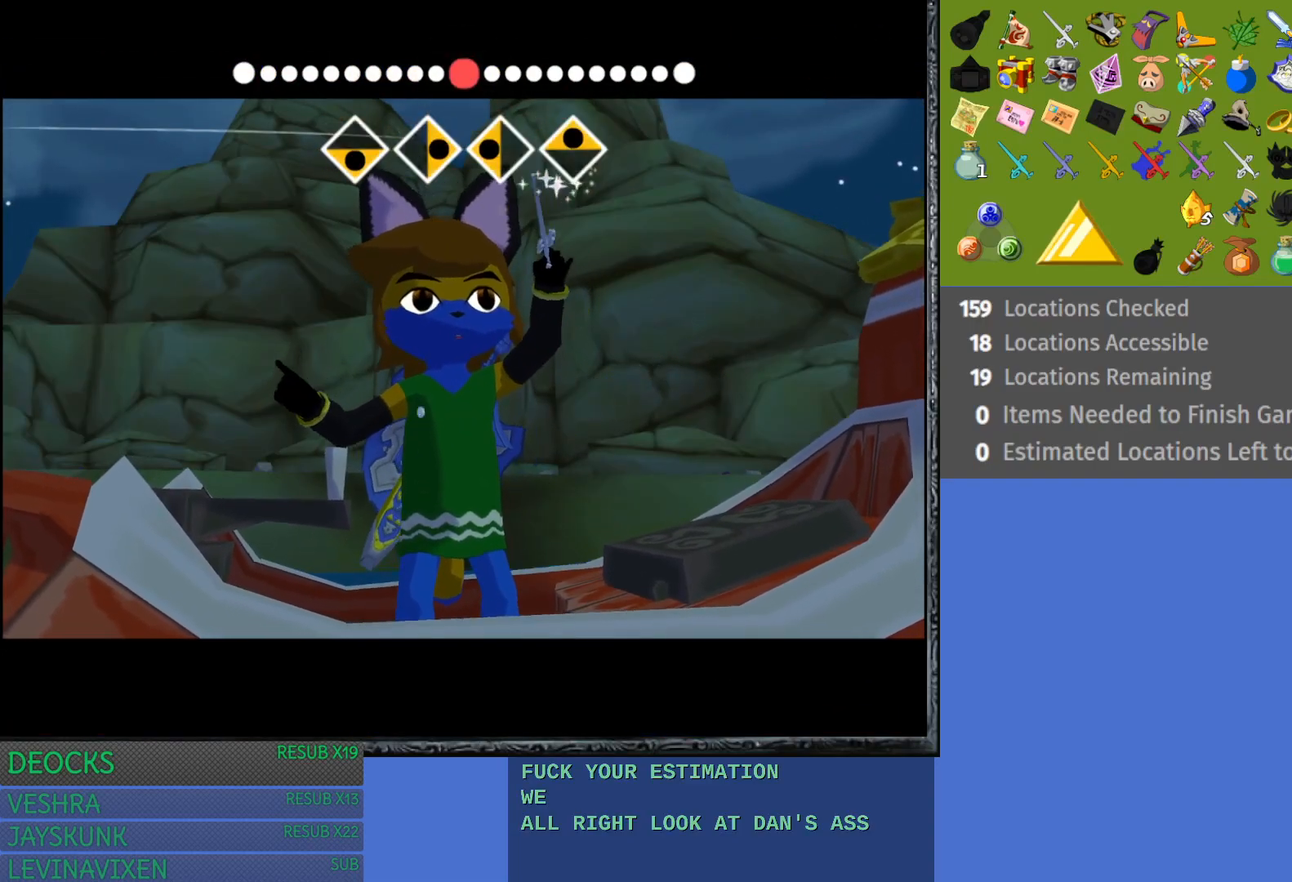
{"buttons": [], "left_stick": "center", "right_stick": "center", "events": []}
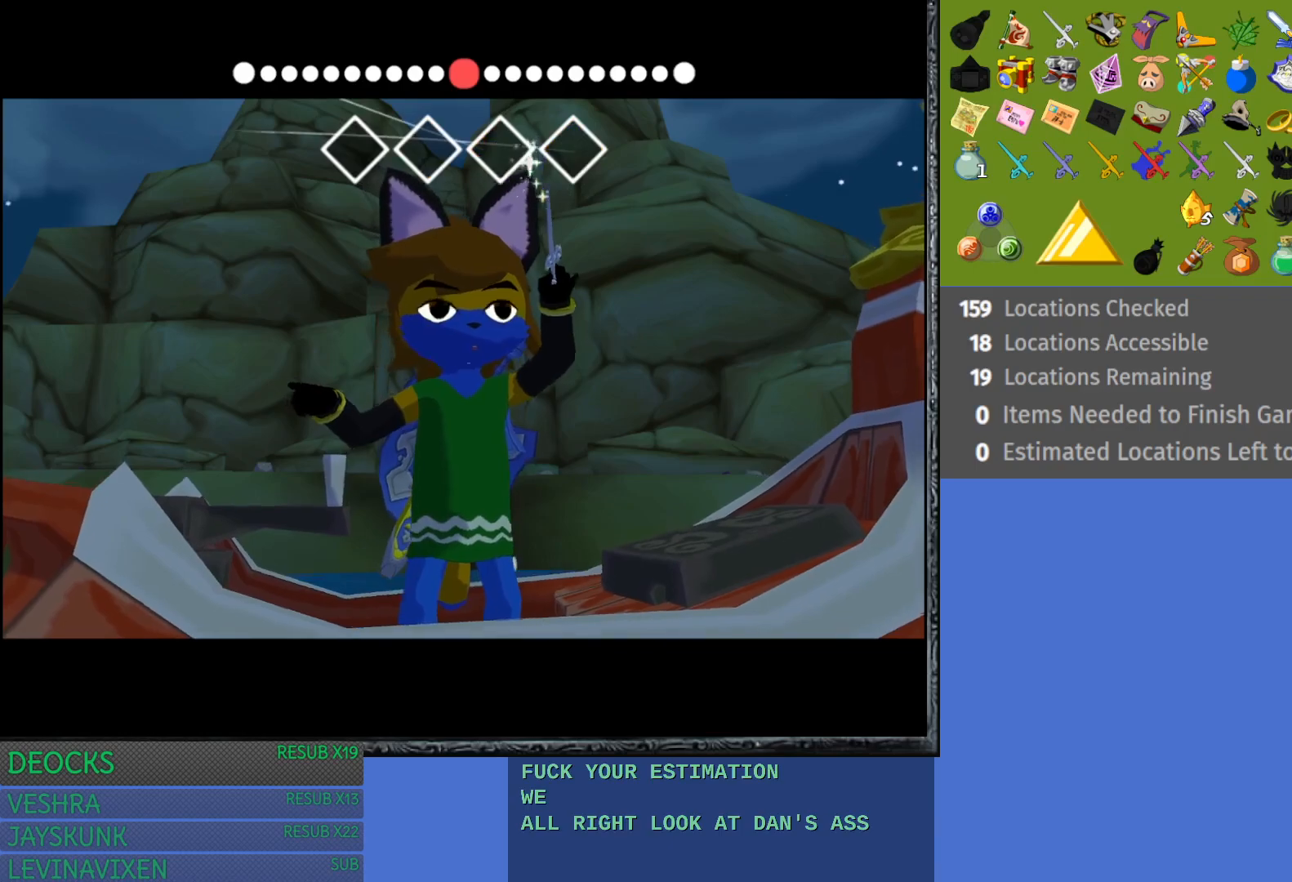
{"buttons": [], "left_stick": "center", "right_stick": "center", "events": []}
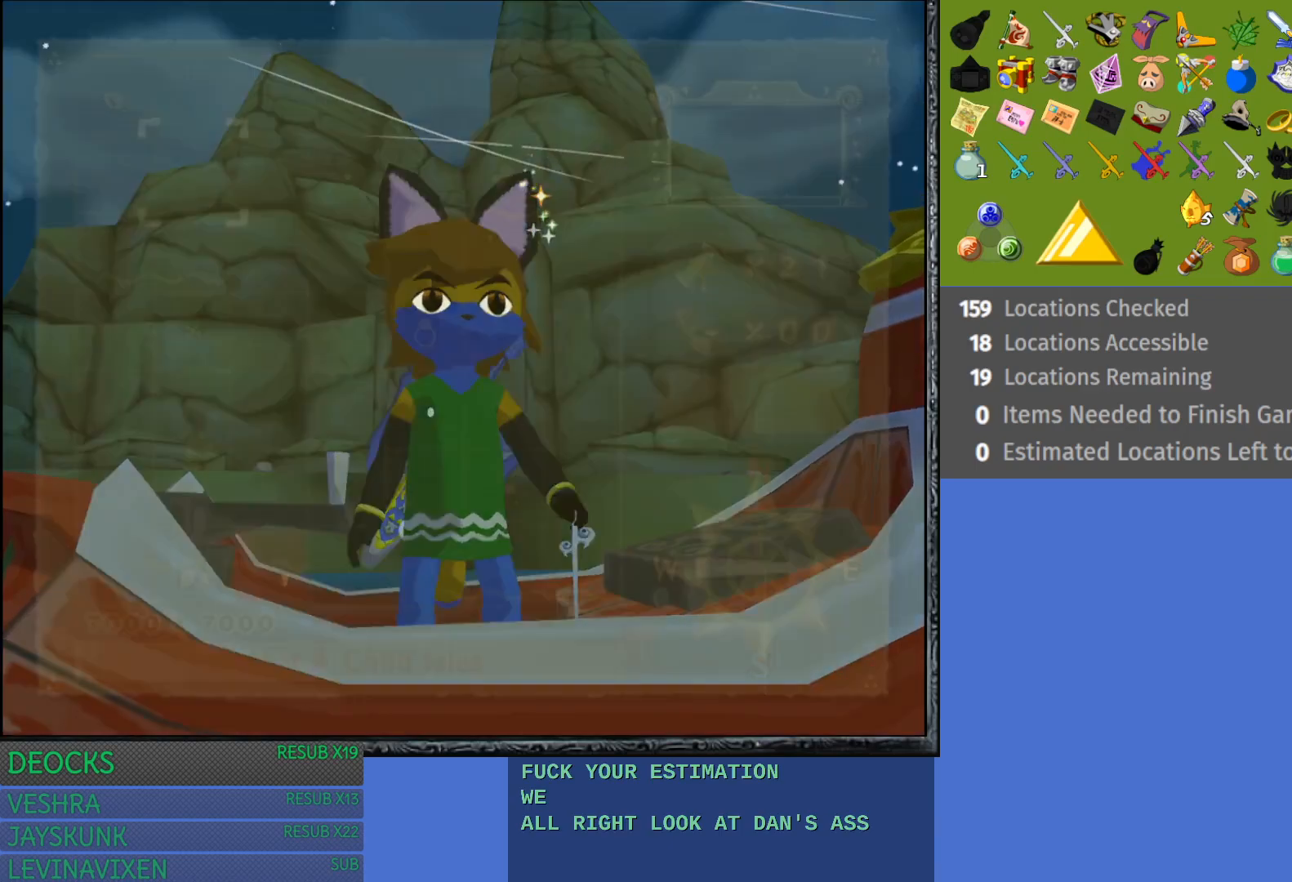
{"buttons": [], "left_stick": "center", "right_stick": "center", "events": []}
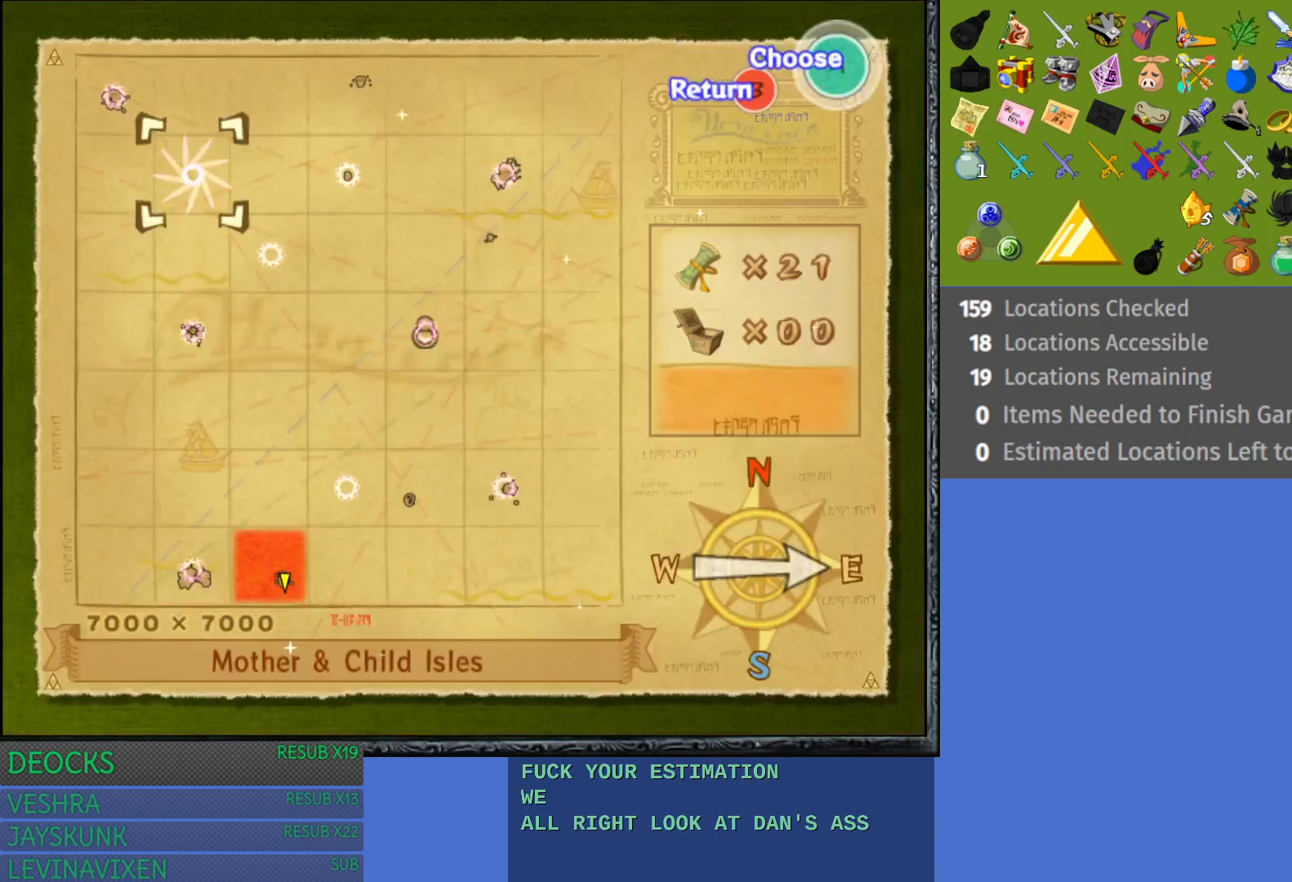
{"buttons": [], "left_stick": "right", "right_stick": "center", "events": [[100, "left_stick", "down"], [233, "left_stick", "center"], [317, "left_stick", "down-right"], [467, "left_stick", "right"]]}
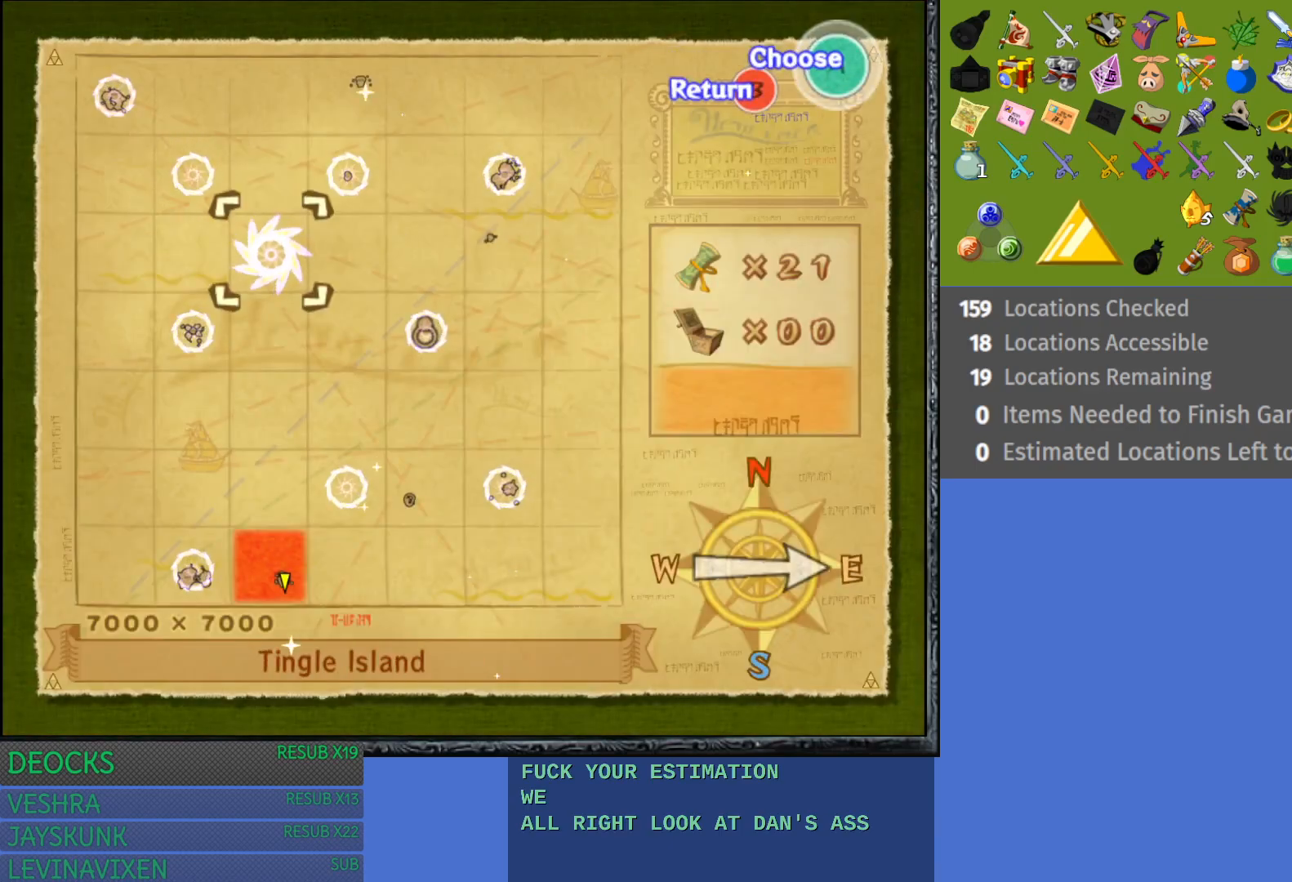
{"buttons": [], "left_stick": "center", "right_stick": "center", "events": [[100, "left_stick", "center"], [367, "left_stick", "down"], [500, "left_stick", "center"]]}
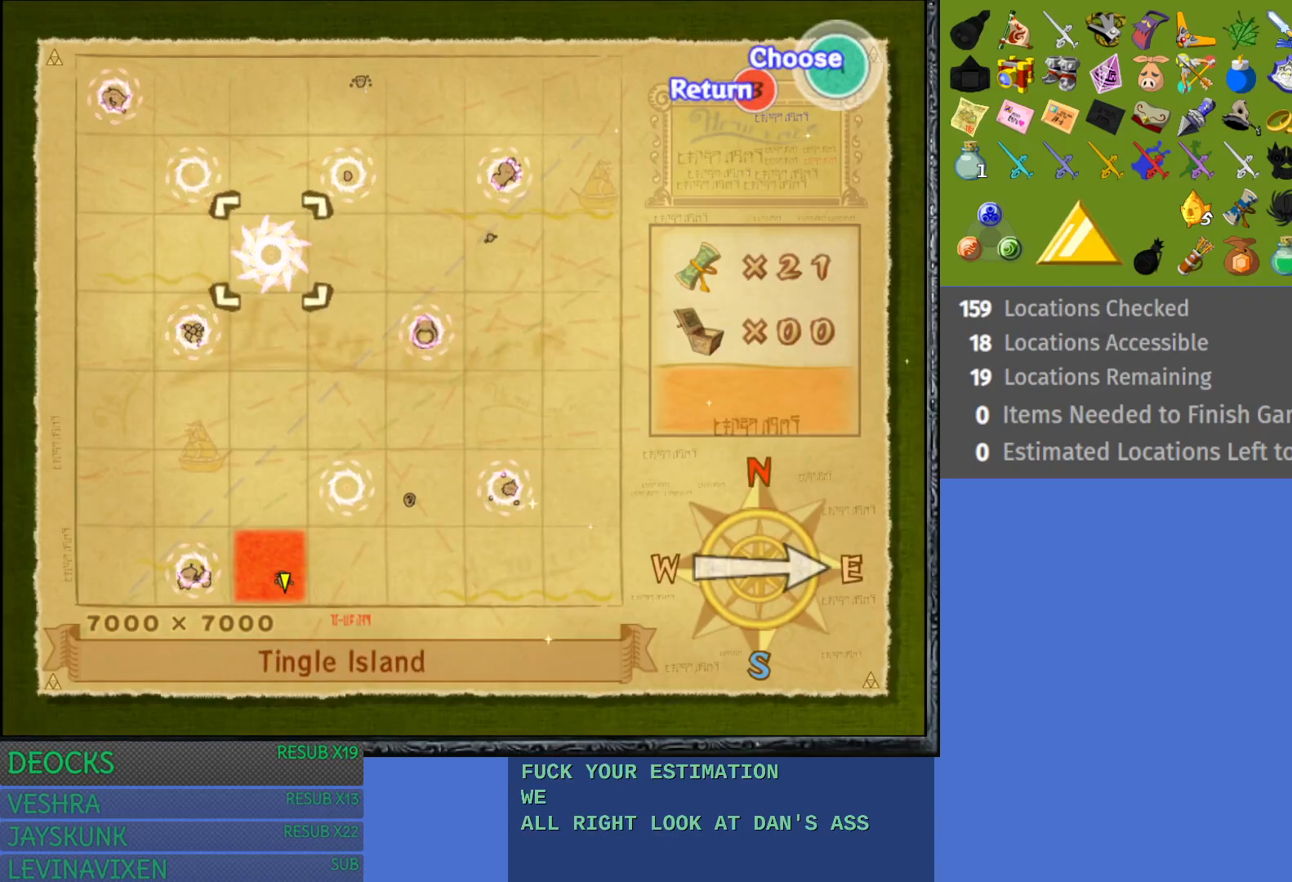
{"buttons": [], "left_stick": "center", "right_stick": "center", "events": [[200, "left_stick", "down-right"], [300, "left_stick", "right"], [400, "left_stick", "center"]]}
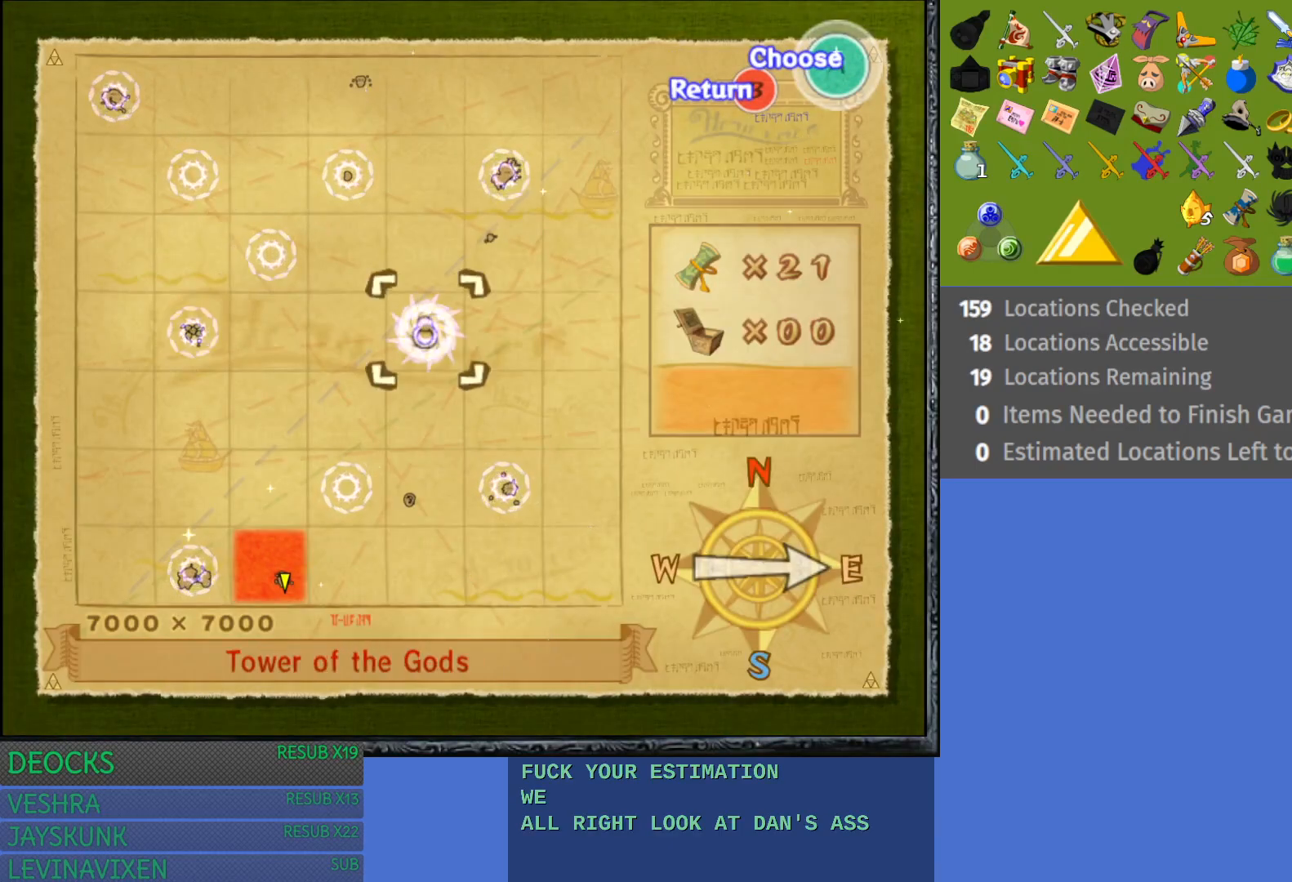
{"buttons": [], "left_stick": "center", "right_stick": "center", "events": [[167, "CROSS", "down"], [350, "CROSS", "up"]]}
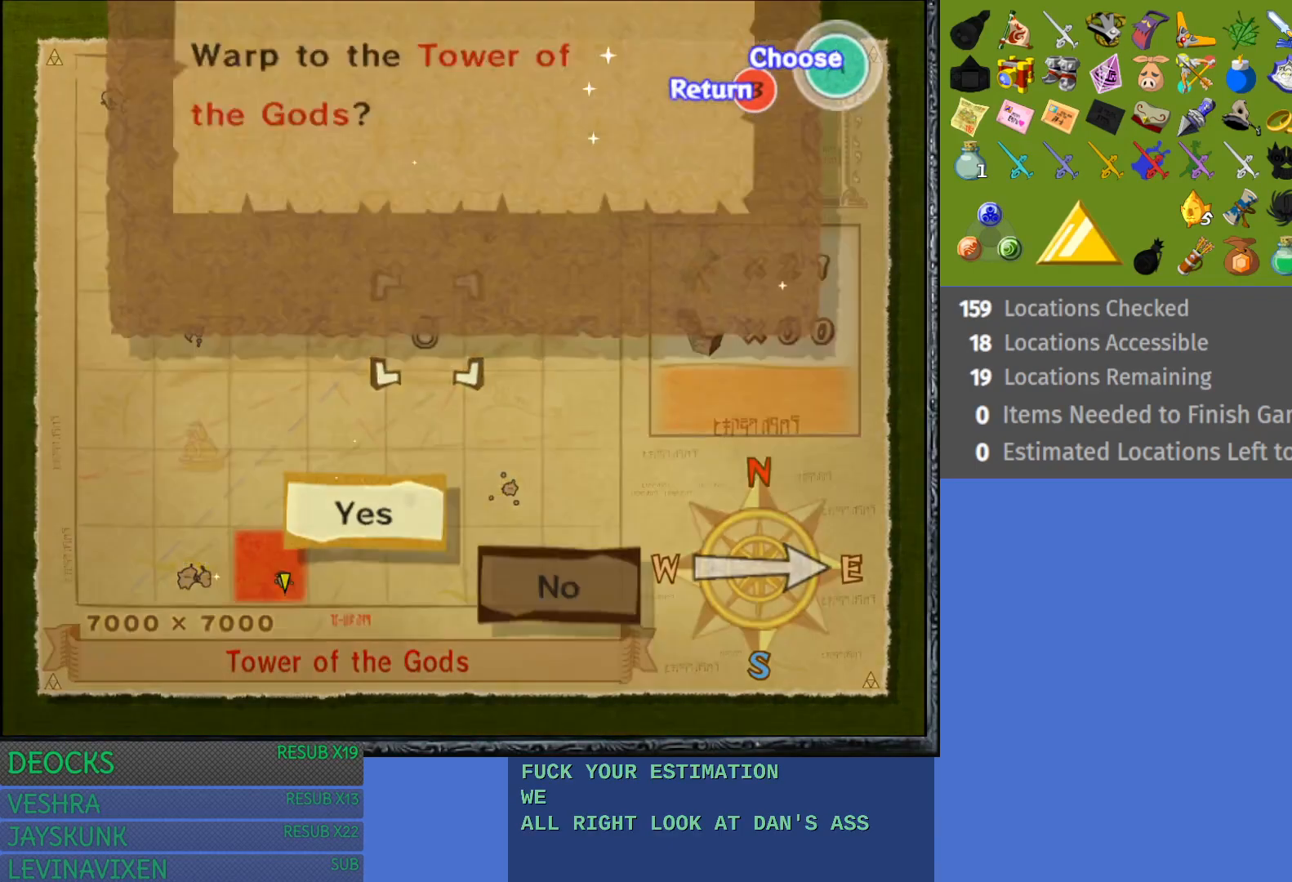
{"buttons": [], "left_stick": "center", "right_stick": "center", "events": [[250, "CROSS", "down"], [400, "CROSS", "up"]]}